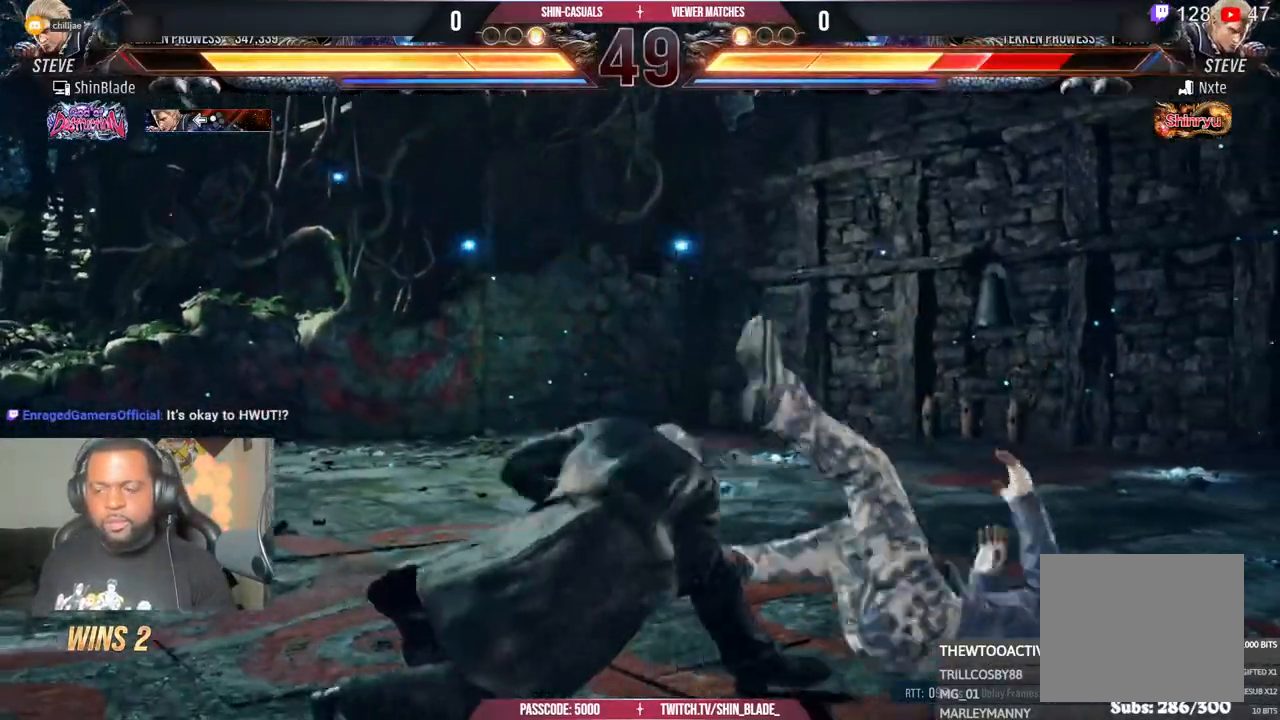
Gameplay with a controller (PlayStation layout); each line is a JSON object with the inputs held at the frame after it (dt_ms = milliseconds from this image to that frame). "events" lists button and stick changes between this image and that frame as [ms after this image, input, new state], when the widget could be followed in between.
{"dt_ms": 500, "buttons": ["R1"], "left_stick": "center", "right_stick": "center", "events": [[33, "SQUARE", "up"], [100, "SQUARE", "down"], [217, "DPAD_RIGHT", "up"], [267, "SQUARE", "up"], [500, "R1", "down"]]}
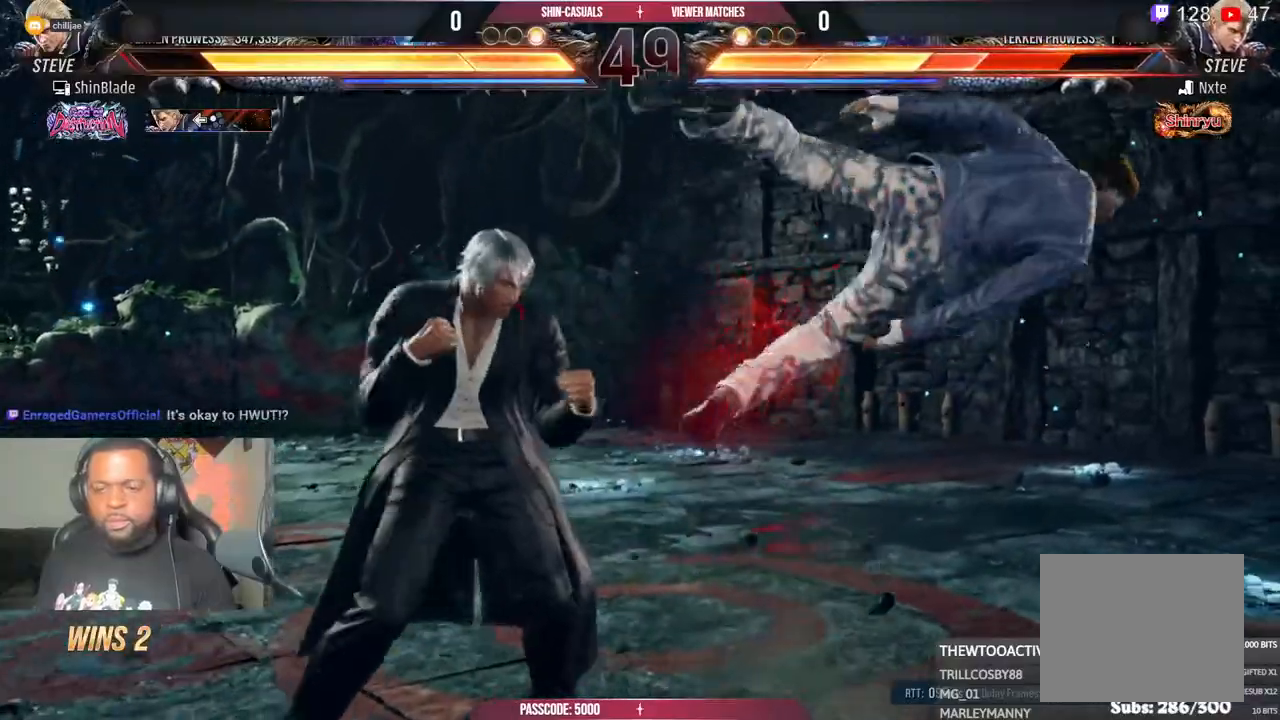
{"dt_ms": 500, "buttons": [], "left_stick": "center", "right_stick": "center", "events": [[83, "R1", "up"], [167, "R1", "down"], [267, "R1", "up"], [300, "R1", "down"], [433, "R1", "up"]]}
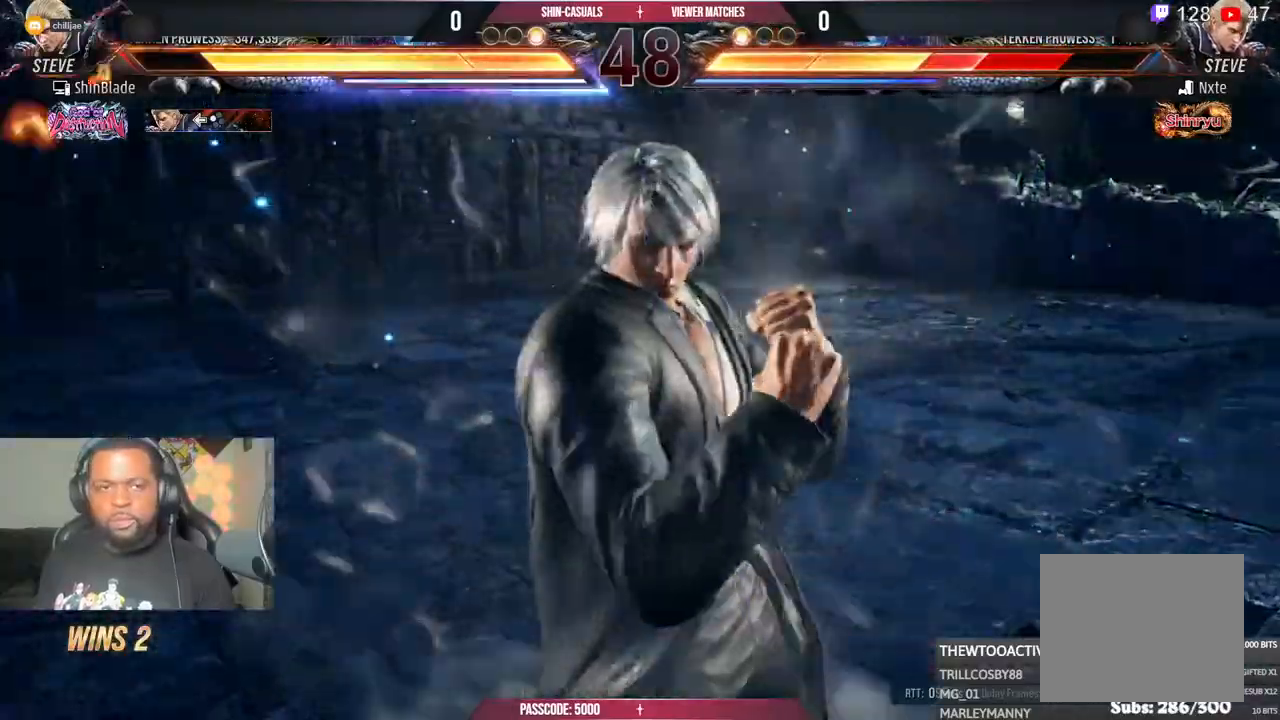
{"dt_ms": 500, "buttons": [], "left_stick": "center", "right_stick": "center", "events": []}
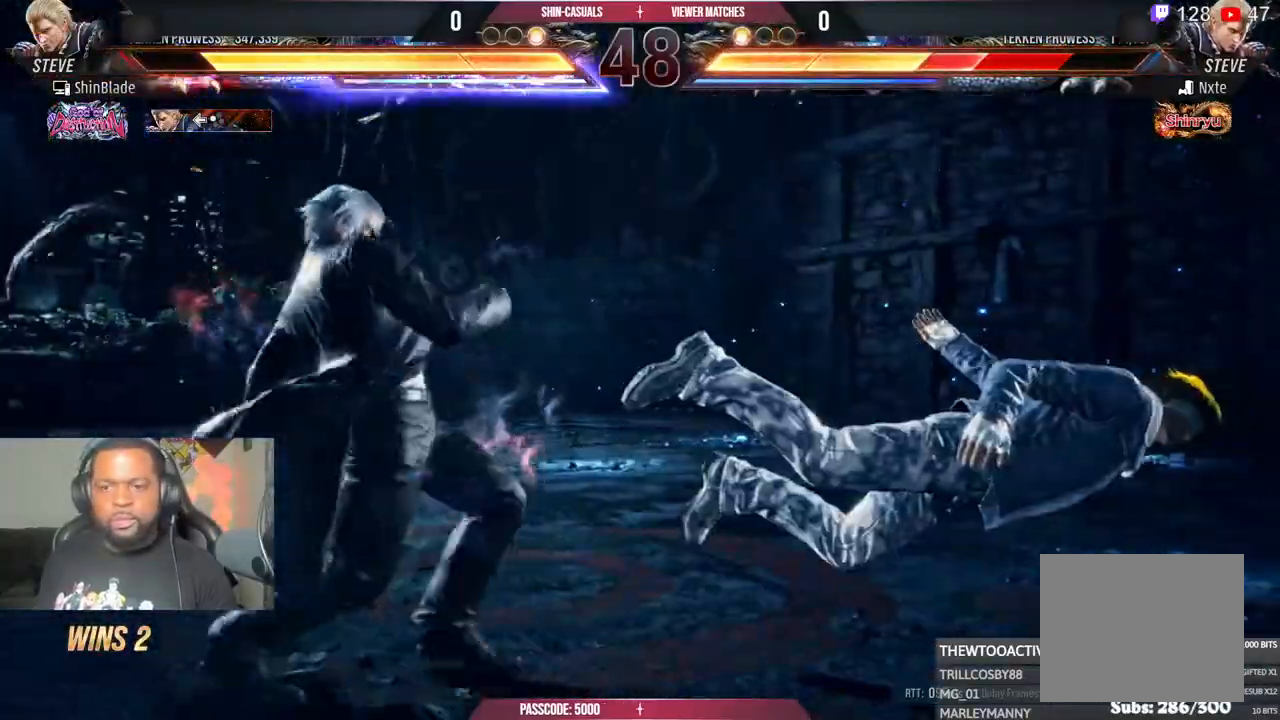
{"dt_ms": 500, "buttons": [], "left_stick": "center", "right_stick": "center", "events": [[50, "DPAD_RIGHT", "down"], [83, "SQUARE", "down"], [167, "SQUARE", "up"], [183, "DPAD_RIGHT", "up"], [233, "SQUARE", "down"], [317, "SQUARE", "up"]]}
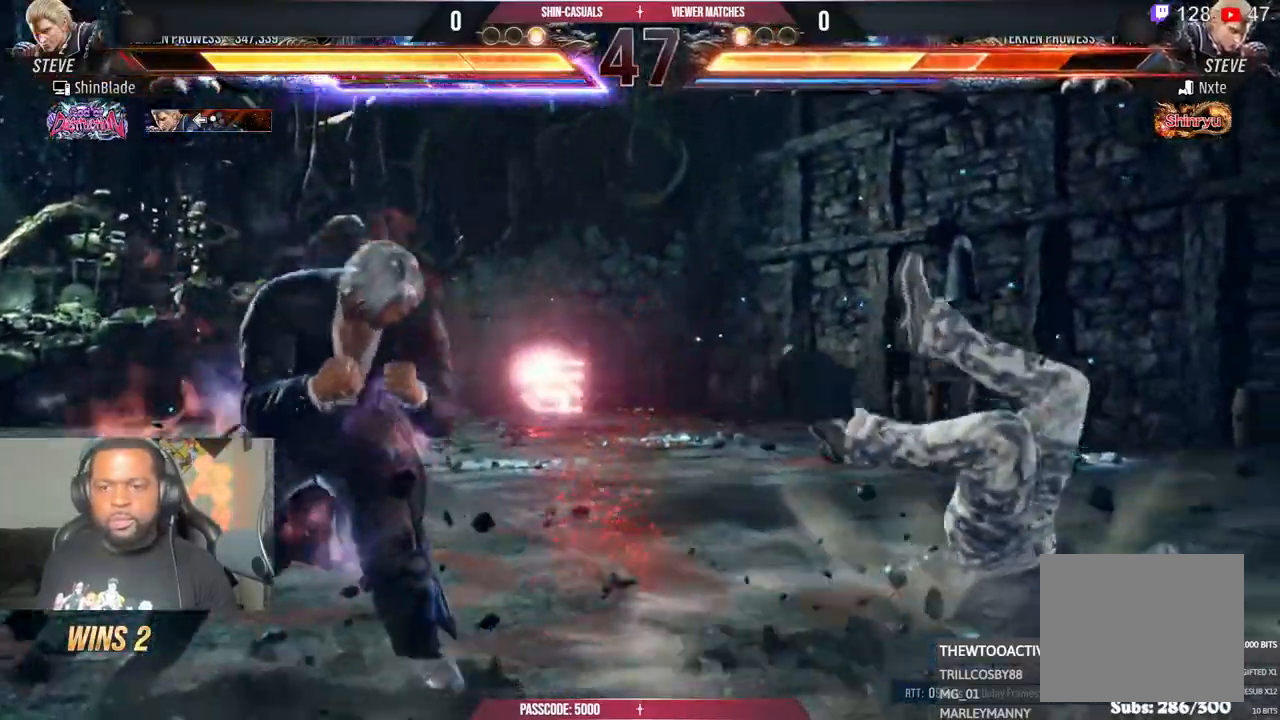
{"dt_ms": 500, "buttons": ["SQUARE", "TRIANGLE", "DPAD_DOWN", "DPAD_RIGHT"], "left_stick": "center", "right_stick": "center", "events": [[50, "DPAD_RIGHT", "down"], [100, "DPAD_RIGHT", "up"], [200, "DPAD_RIGHT", "down"], [400, "DPAD_DOWN", "down"], [433, "SQUARE", "down"], [500, "TRIANGLE", "down"]]}
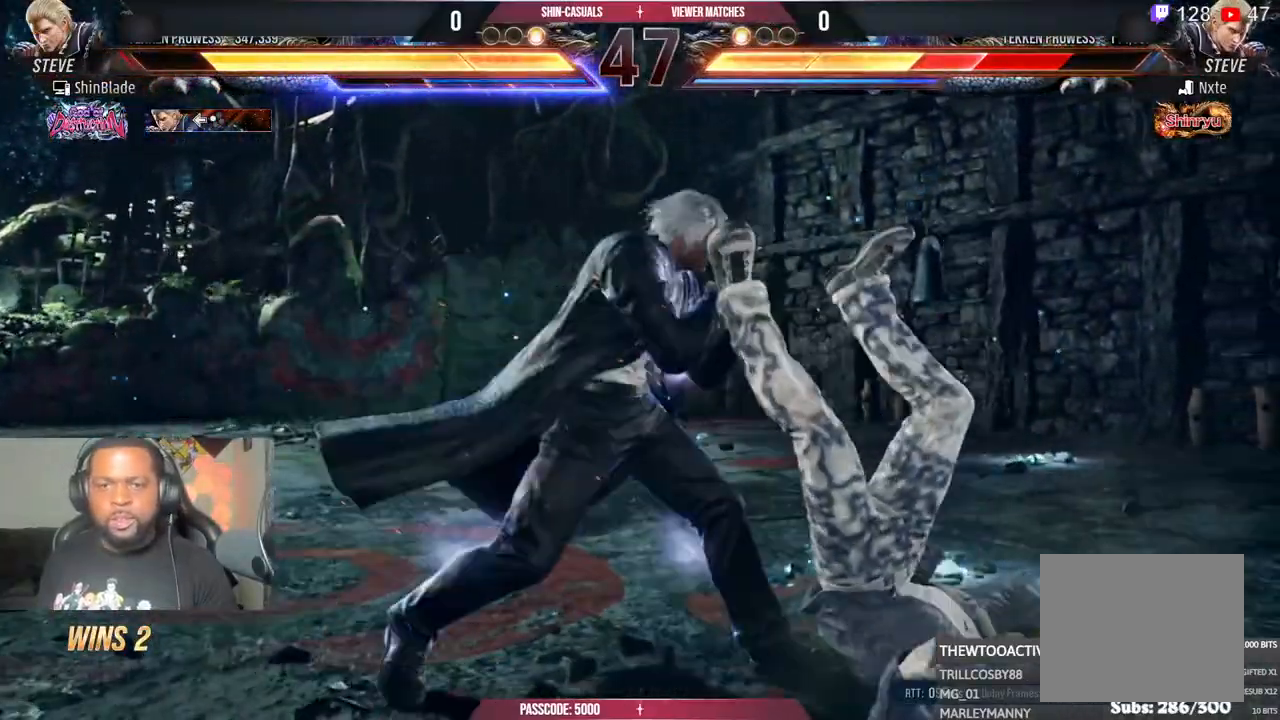
{"dt_ms": 500, "buttons": ["DPAD_LEFT"], "left_stick": "center", "right_stick": "center", "events": [[33, "SQUARE", "up"], [117, "DPAD_RIGHT", "up"], [150, "DPAD_DOWN", "up"], [150, "SQUARE", "down"], [150, "TRIANGLE", "up"], [233, "DPAD_LEFT", "down"], [350, "SQUARE", "up"], [417, "SQUARE", "down"], [467, "SQUARE", "up"]]}
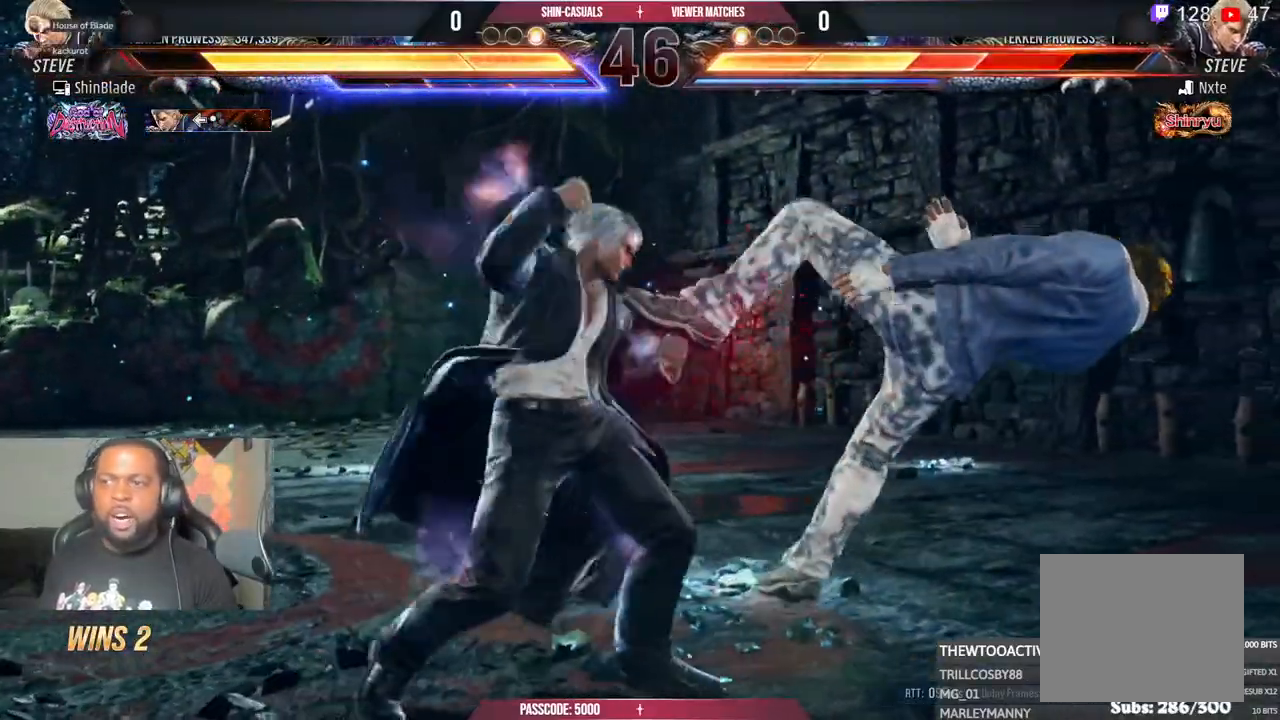
{"dt_ms": 500, "buttons": ["SQUARE", "DPAD_RIGHT"], "left_stick": "center", "right_stick": "center", "events": [[33, "SQUARE", "down"], [183, "SQUARE", "up"], [217, "DPAD_LEFT", "up"], [233, "DPAD_RIGHT", "down"], [283, "CIRCLE", "down"], [467, "SQUARE", "down"], [500, "CIRCLE", "up"]]}
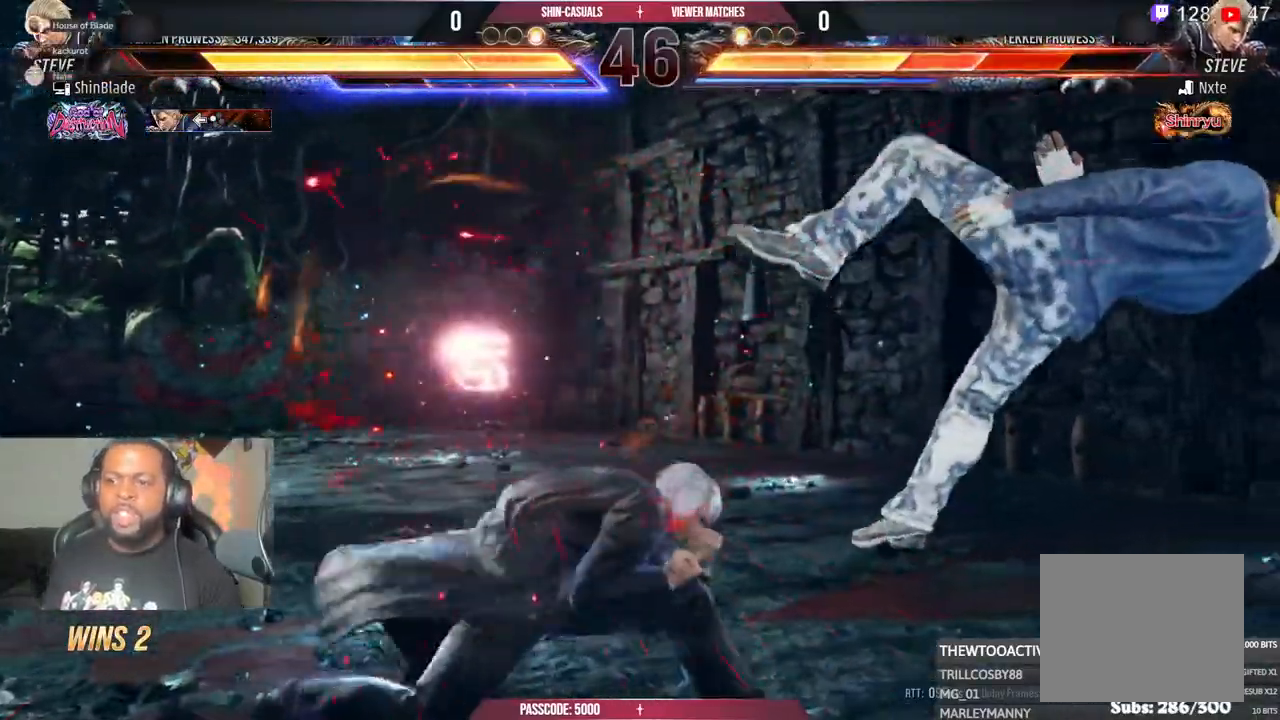
{"dt_ms": 500, "buttons": [], "left_stick": "center", "right_stick": "center"}
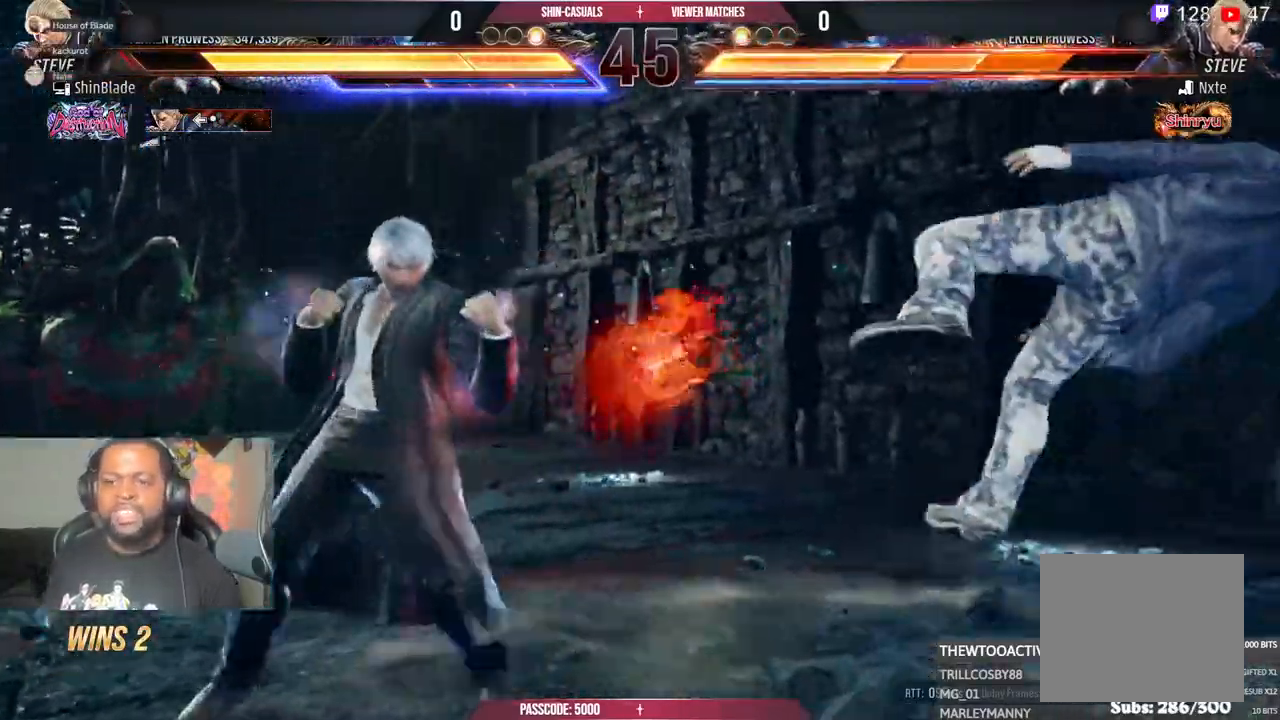
{"dt_ms": 500, "buttons": ["DPAD_RIGHT"], "left_stick": "center", "right_stick": "center"}
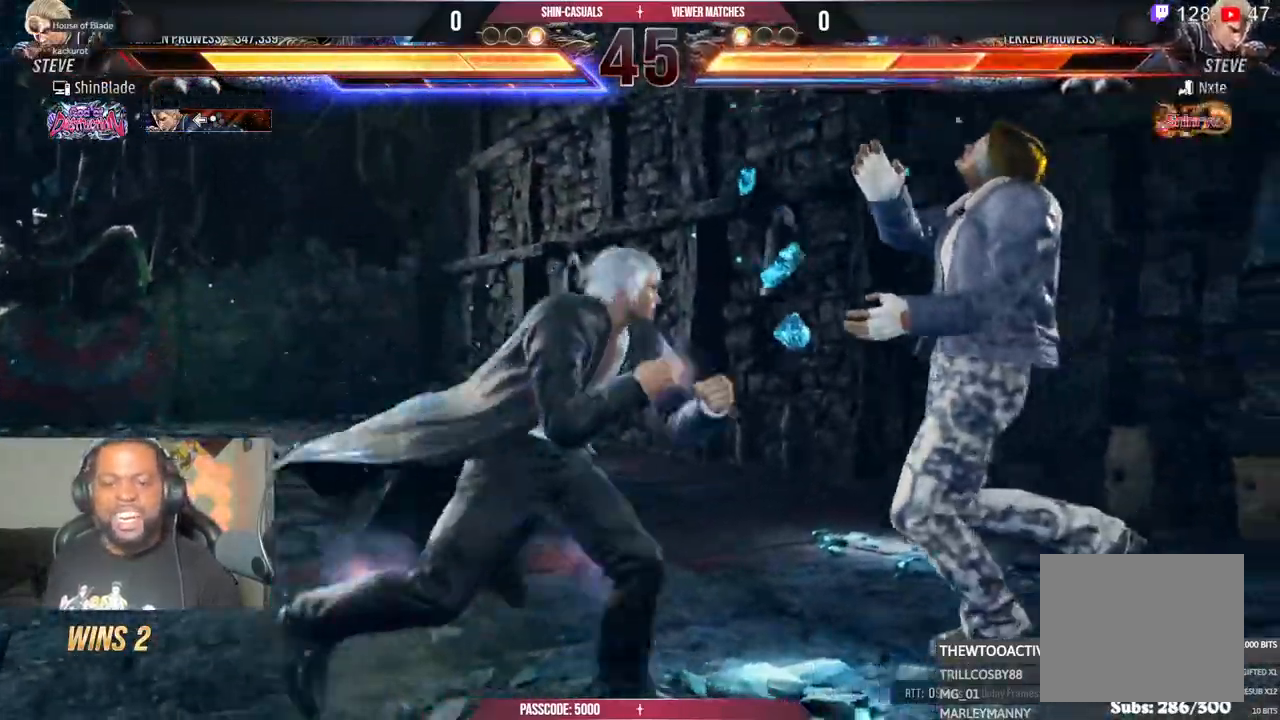
{"dt_ms": 500, "buttons": ["CIRCLE", "DPAD_UP"], "left_stick": "center", "right_stick": "center"}
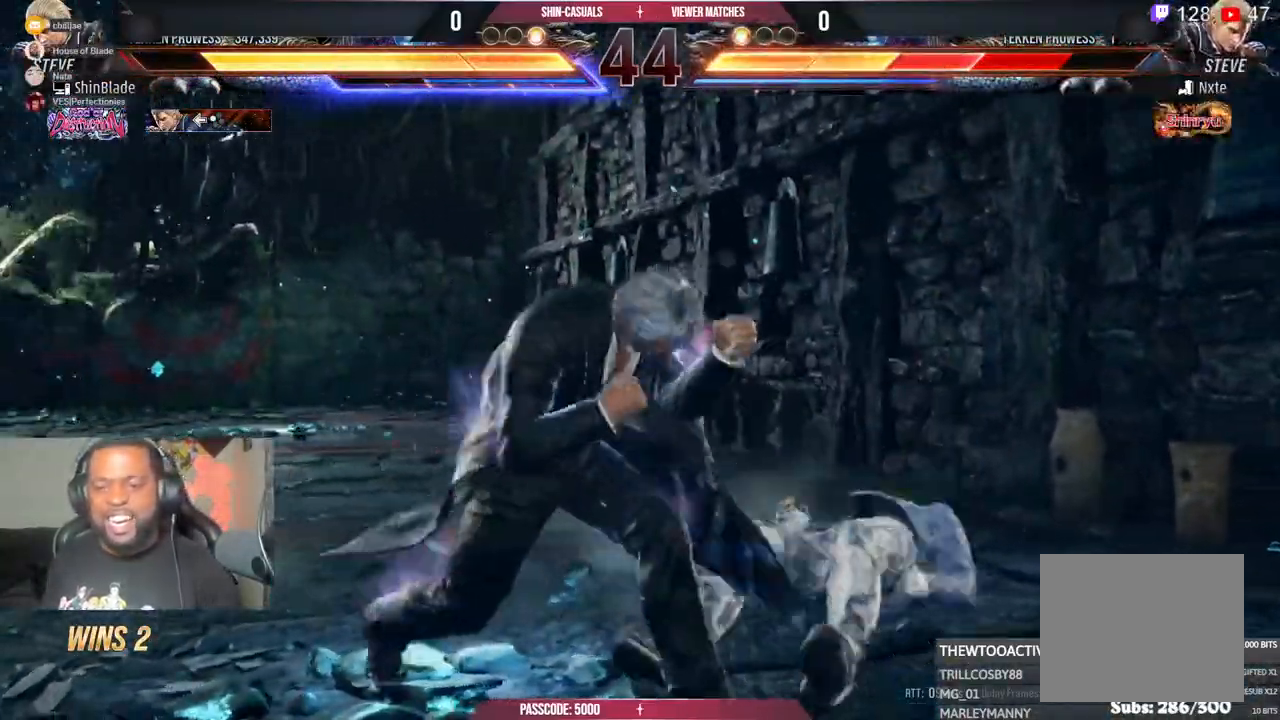
{"dt_ms": 500, "buttons": ["TRIANGLE", "DPAD_LEFT"], "left_stick": "center", "right_stick": "center"}
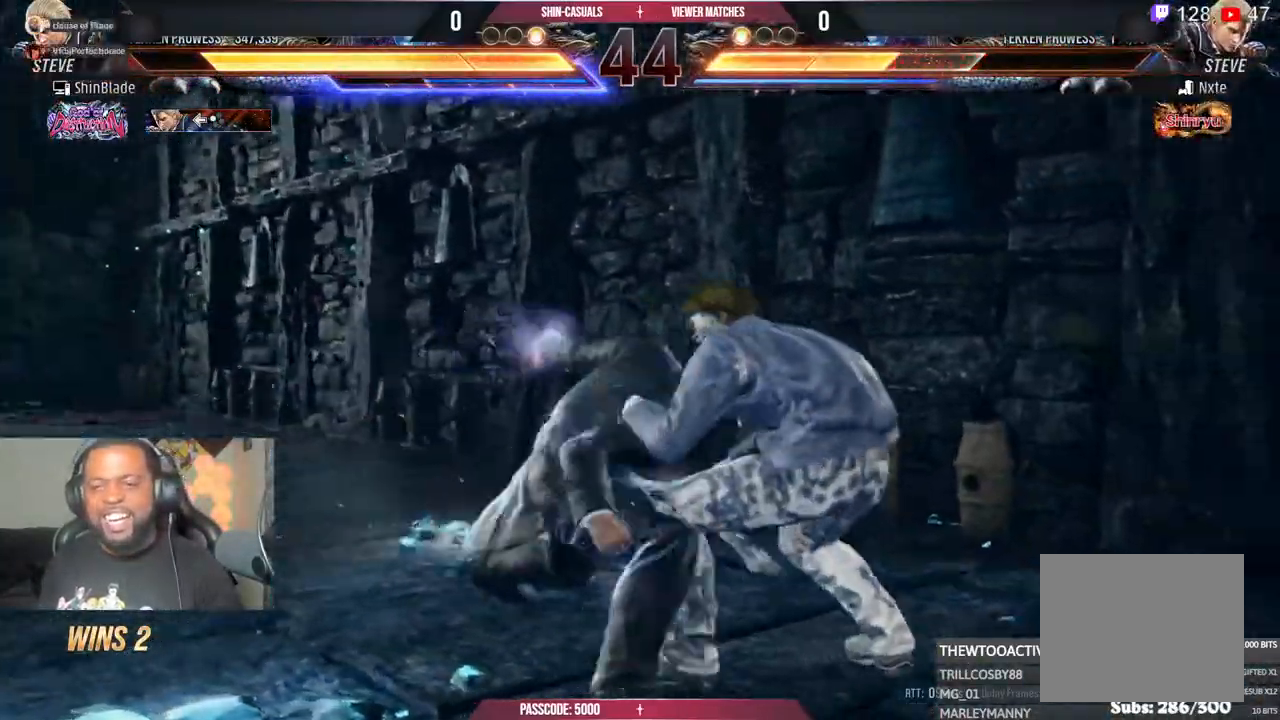
{"dt_ms": 500, "buttons": ["DPAD_DOWN", "DPAD_LEFT"], "left_stick": "center", "right_stick": "center", "events": [[33, "DPAD_DOWN", "down"], [33, "TRIANGLE", "up"], [67, "DPAD_LEFT", "up"], [100, "DPAD_LEFT", "down"], [100, "TRIANGLE", "down"], [150, "DPAD_DOWN", "up"], [183, "SQUARE", "down"], [217, "TRIANGLE", "up"], [300, "DPAD_LEFT", "up"], [317, "SQUARE", "up"], [467, "DPAD_DOWN", "down"], [467, "DPAD_LEFT", "down"]]}
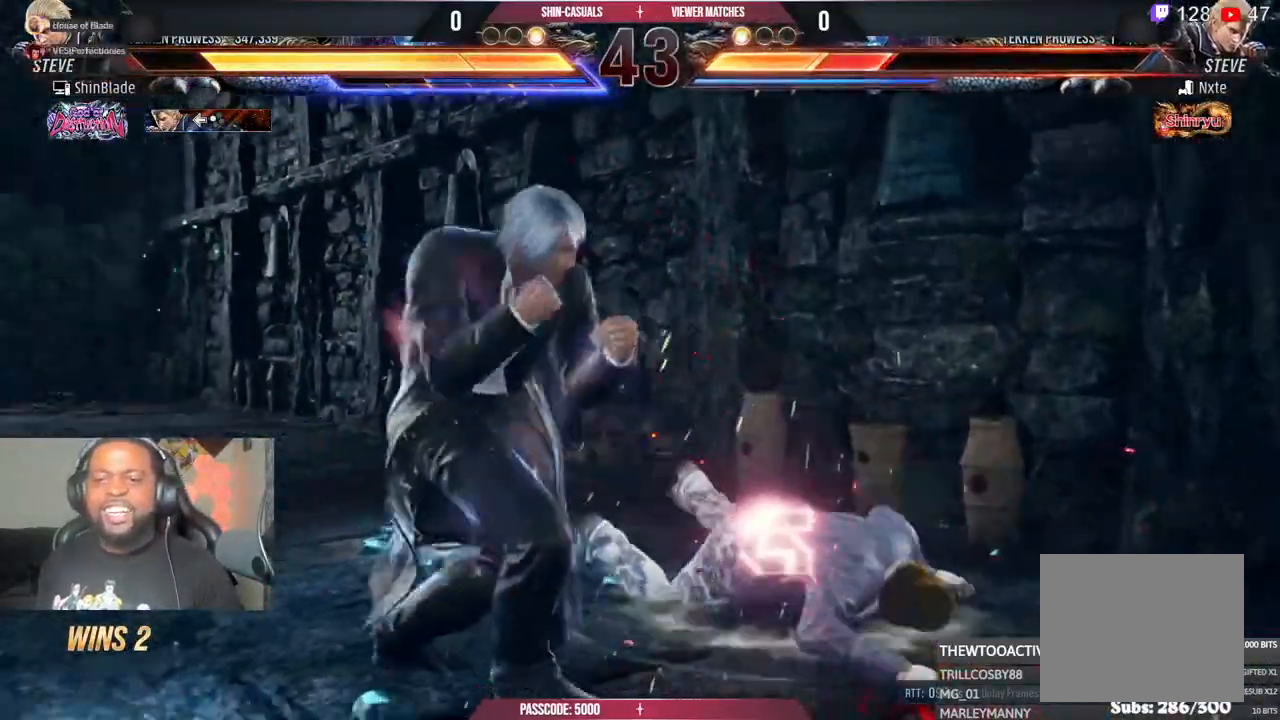
{"dt_ms": 500, "buttons": ["TRIANGLE"], "left_stick": "center", "right_stick": "center", "events": [[17, "TRIANGLE", "down"], [117, "TRIANGLE", "up"], [133, "DPAD_LEFT", "up"], [150, "DPAD_DOWN", "up"], [183, "TRIANGLE", "down"], [250, "DPAD_DOWN", "down"], [350, "DPAD_RIGHT", "down"], [383, "DPAD_DOWN", "up"], [383, "SQUARE", "down"], [433, "DPAD_RIGHT", "up"], [483, "SQUARE", "up"]]}
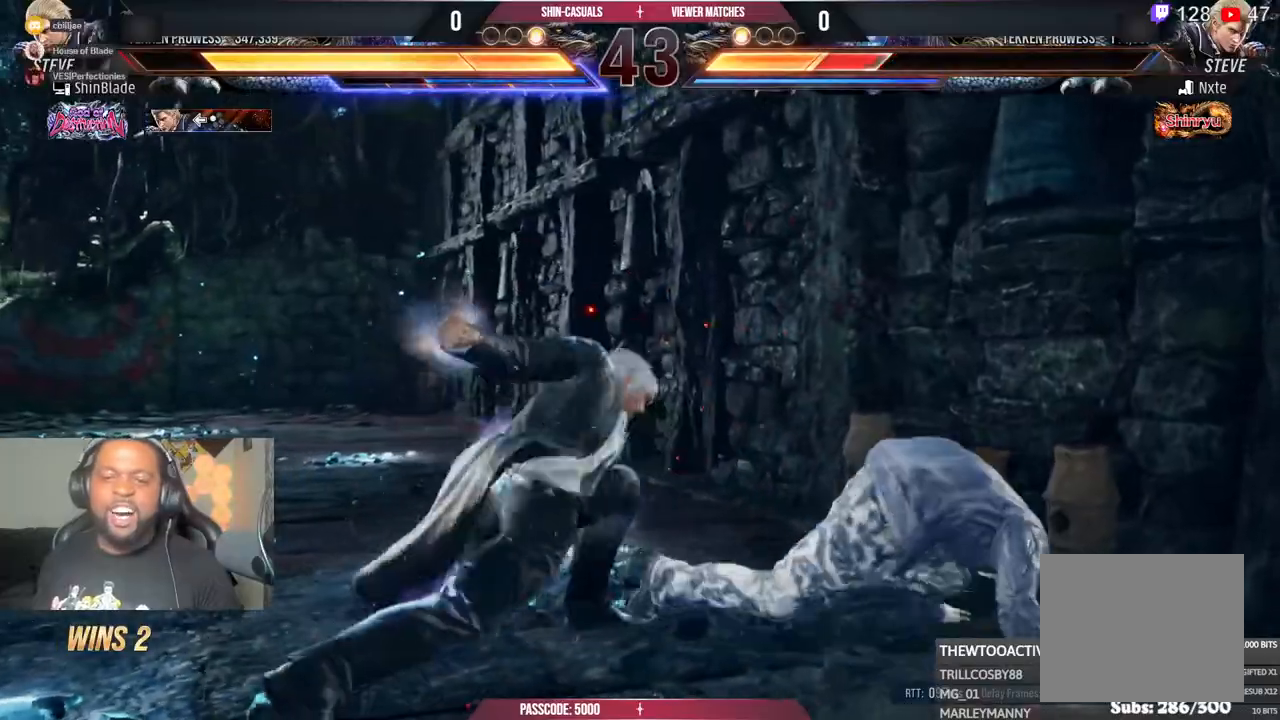
{"dt_ms": 500, "buttons": ["TRIANGLE", "DPAD_RIGHT"], "left_stick": "center", "right_stick": "center", "events": [[50, "SQUARE", "down"], [233, "SQUARE", "up"], [350, "DPAD_RIGHT", "down"], [417, "DPAD_RIGHT", "up"], [417, "L1", "down"], [467, "L1", "up"], [483, "DPAD_RIGHT", "down"]]}
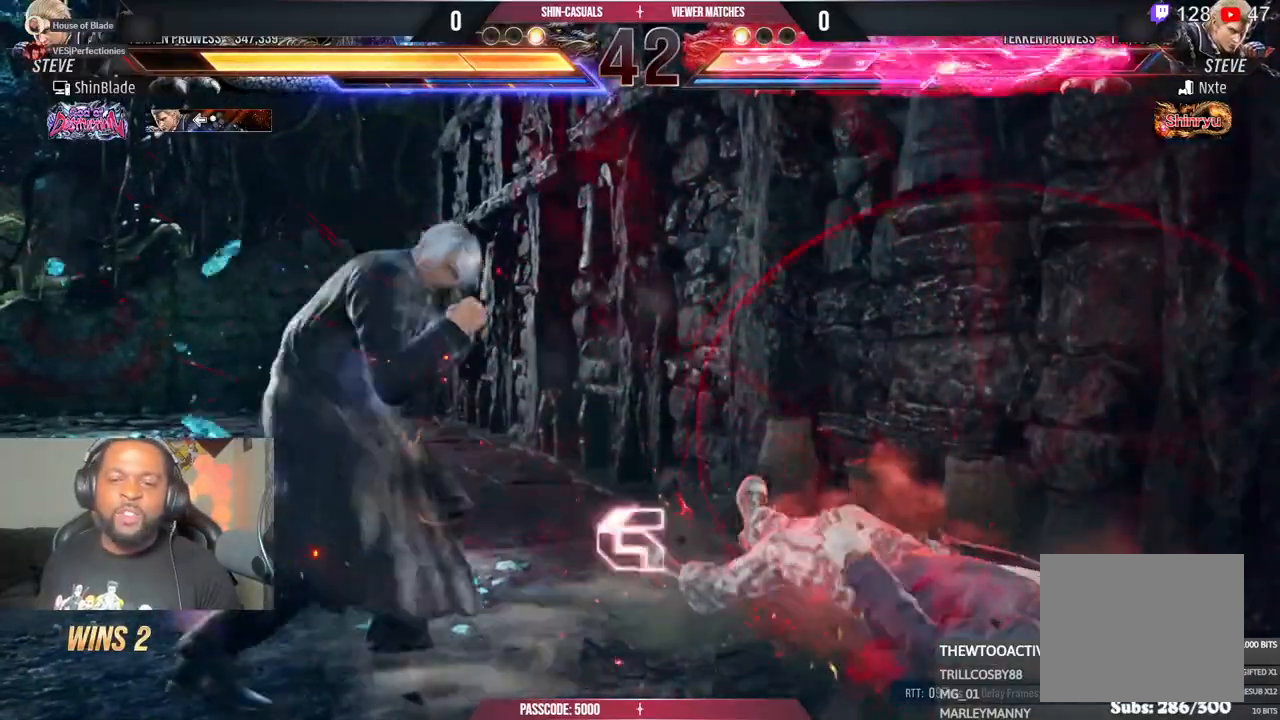
{"dt_ms": 500, "buttons": ["TRIANGLE", "DPAD_RIGHT"], "left_stick": "center", "right_stick": "center"}
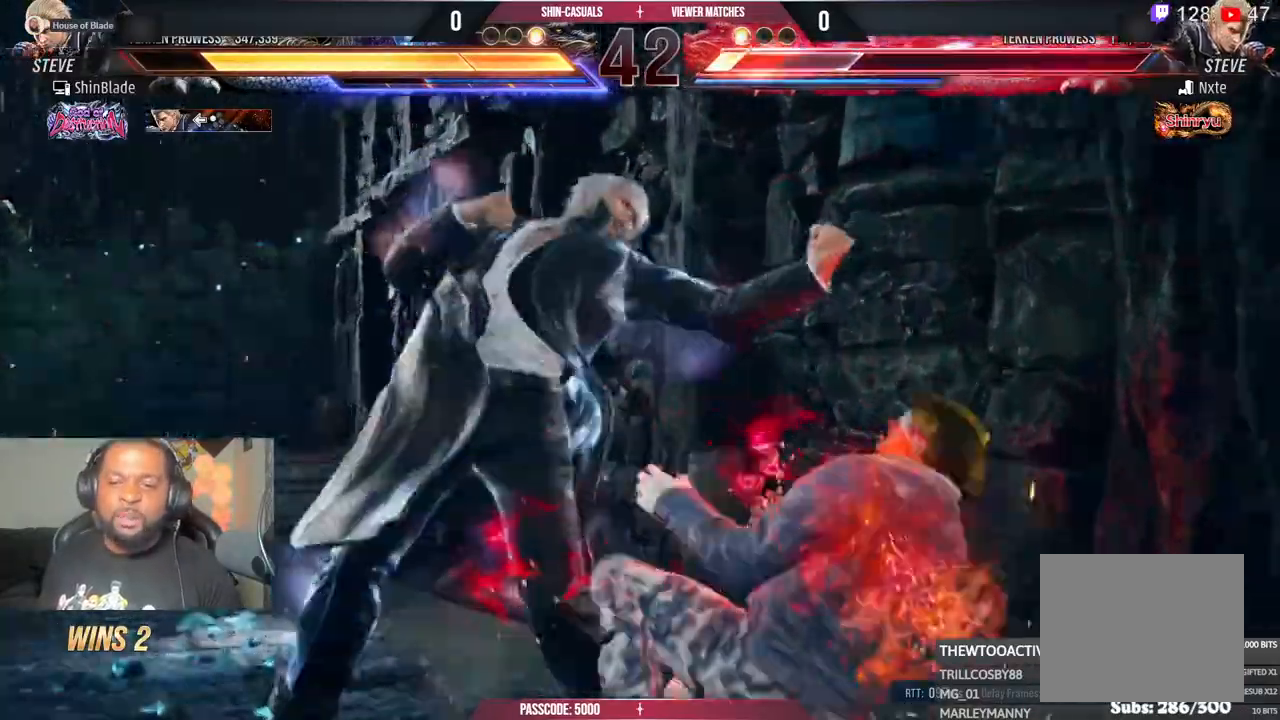
{"dt_ms": 500, "buttons": ["DPAD_RIGHT"], "left_stick": "center", "right_stick": "center", "events": [[67, "SQUARE", "down"], [167, "SQUARE", "up"], [250, "SQUARE", "down"], [350, "SQUARE", "up"], [350, "TRIANGLE", "up"]]}
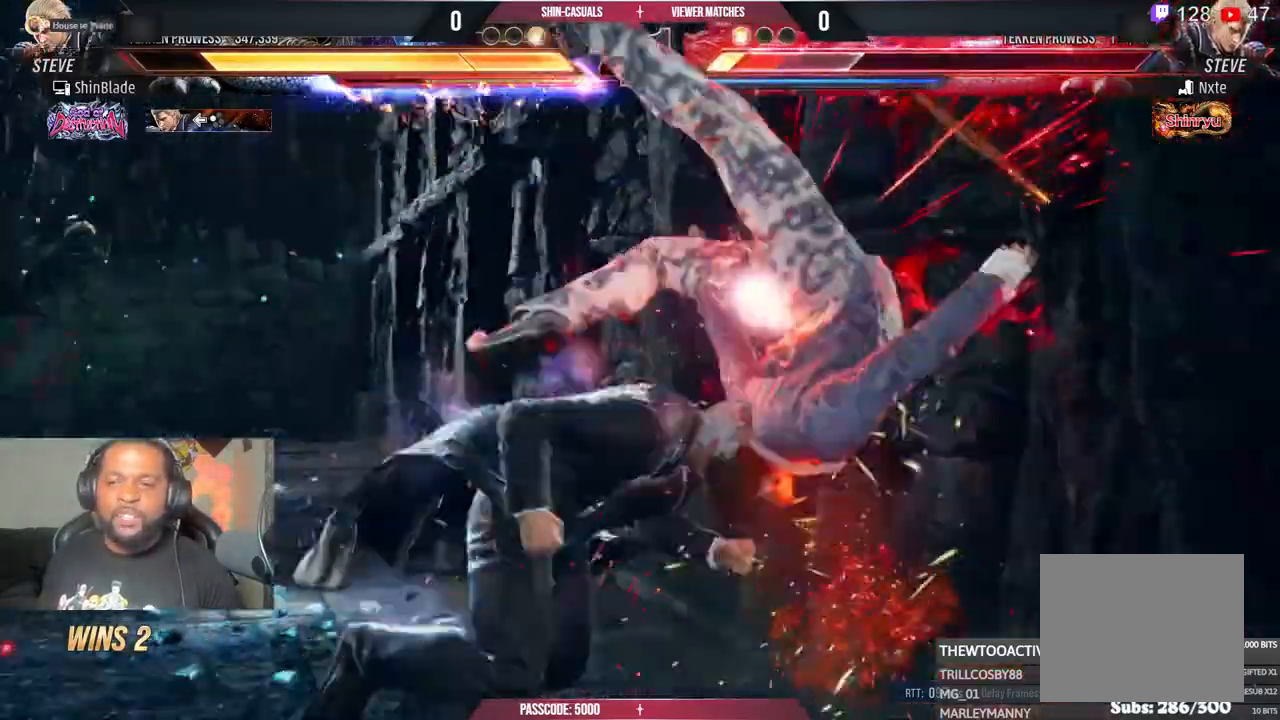
{"dt_ms": 500, "buttons": ["DPAD_UP"], "left_stick": "center", "right_stick": "center", "events": [[33, "DPAD_RIGHT", "up"], [233, "TRIANGLE", "down"], [300, "DPAD_RIGHT", "down"], [350, "CIRCLE", "down"], [350, "CROSS", "down"], [350, "TRIANGLE", "up"], [433, "CROSS", "up"], [450, "CIRCLE", "up"], [467, "DPAD_RIGHT", "up"], [467, "DPAD_UP", "down"]]}
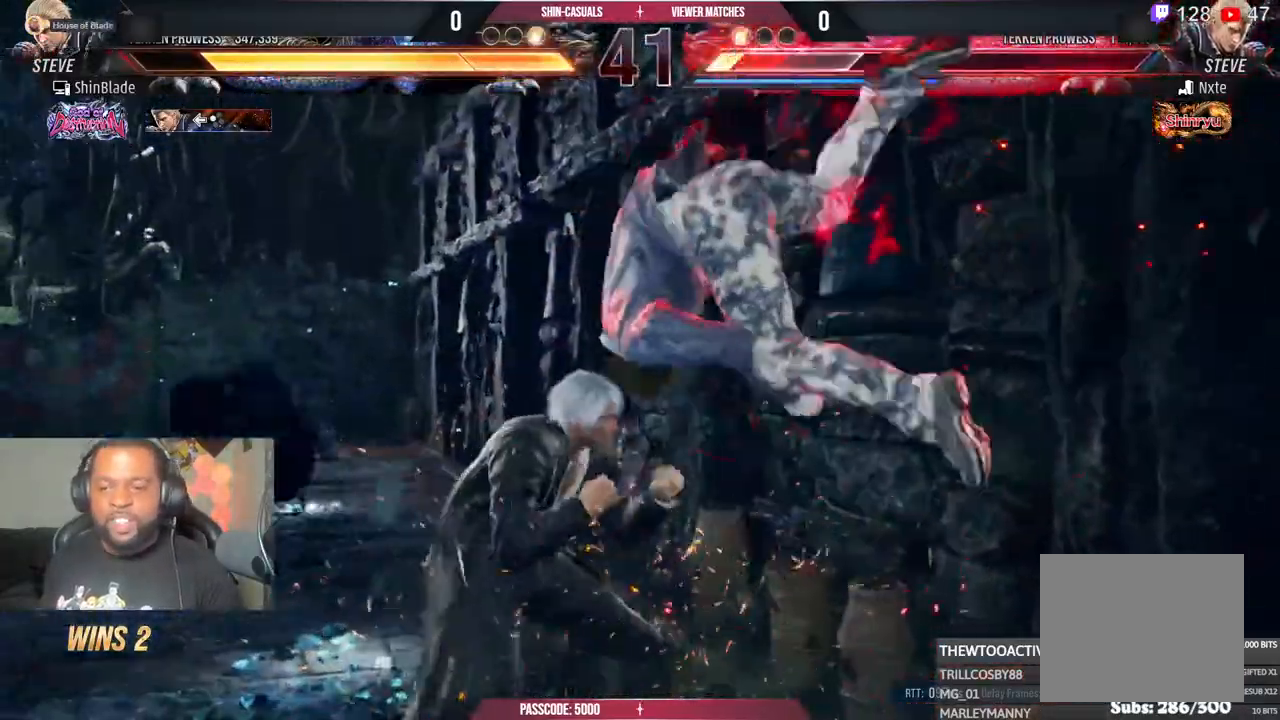
{"dt_ms": 500, "buttons": ["SQUARE", "TRIANGLE", "DPAD_RIGHT"], "left_stick": "center", "right_stick": "center", "events": [[17, "TRIANGLE", "down"], [100, "TRIANGLE", "up"], [133, "DPAD_UP", "up"], [167, "TRIANGLE", "down"], [200, "DPAD_DOWN", "down"], [217, "DPAD_RIGHT", "down"], [250, "SQUARE", "down"], [267, "TRIANGLE", "up"], [283, "DPAD_DOWN", "up"], [300, "DPAD_RIGHT", "up"], [300, "DPAD_UP", "down"], [300, "TRIANGLE", "down"], [317, "DPAD_UP", "up"], [350, "SQUARE", "up"], [367, "DPAD_RIGHT", "down"], [383, "DPAD_DOWN", "down"], [417, "DPAD_DOWN", "up"], [433, "SQUARE", "down"]]}
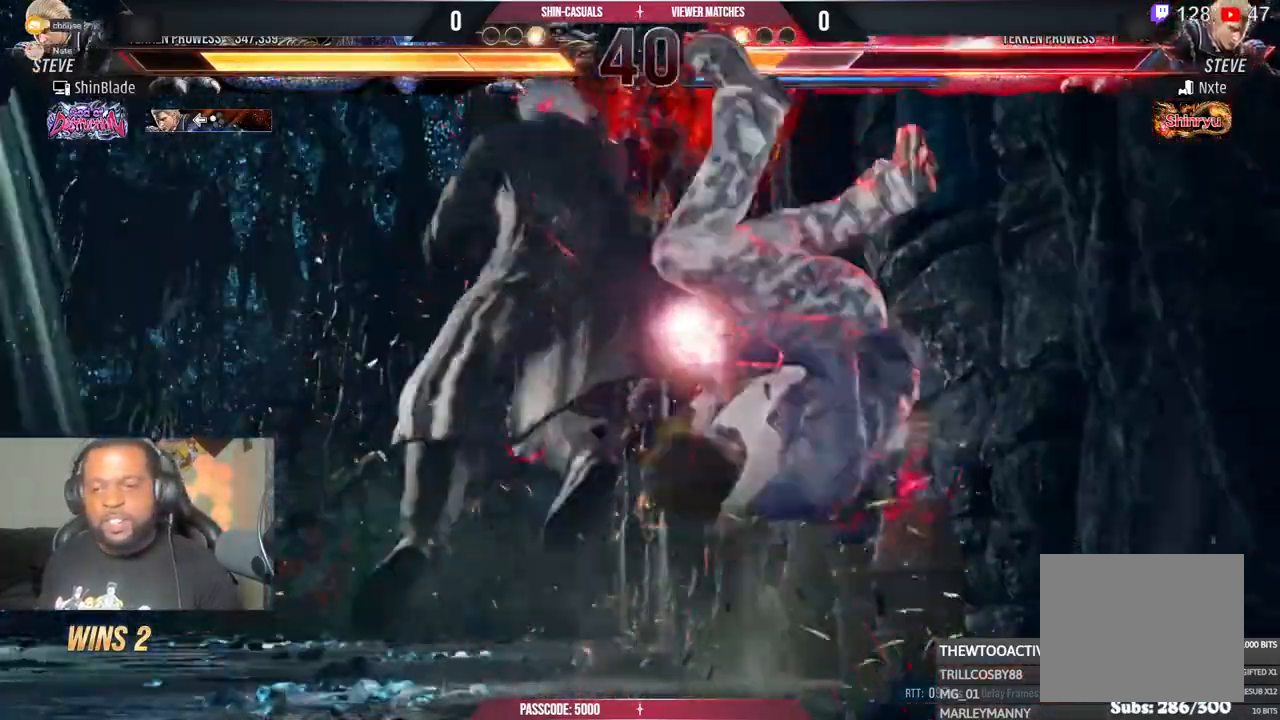
{"dt_ms": 500, "buttons": ["CROSS"], "left_stick": "center", "right_stick": "center"}
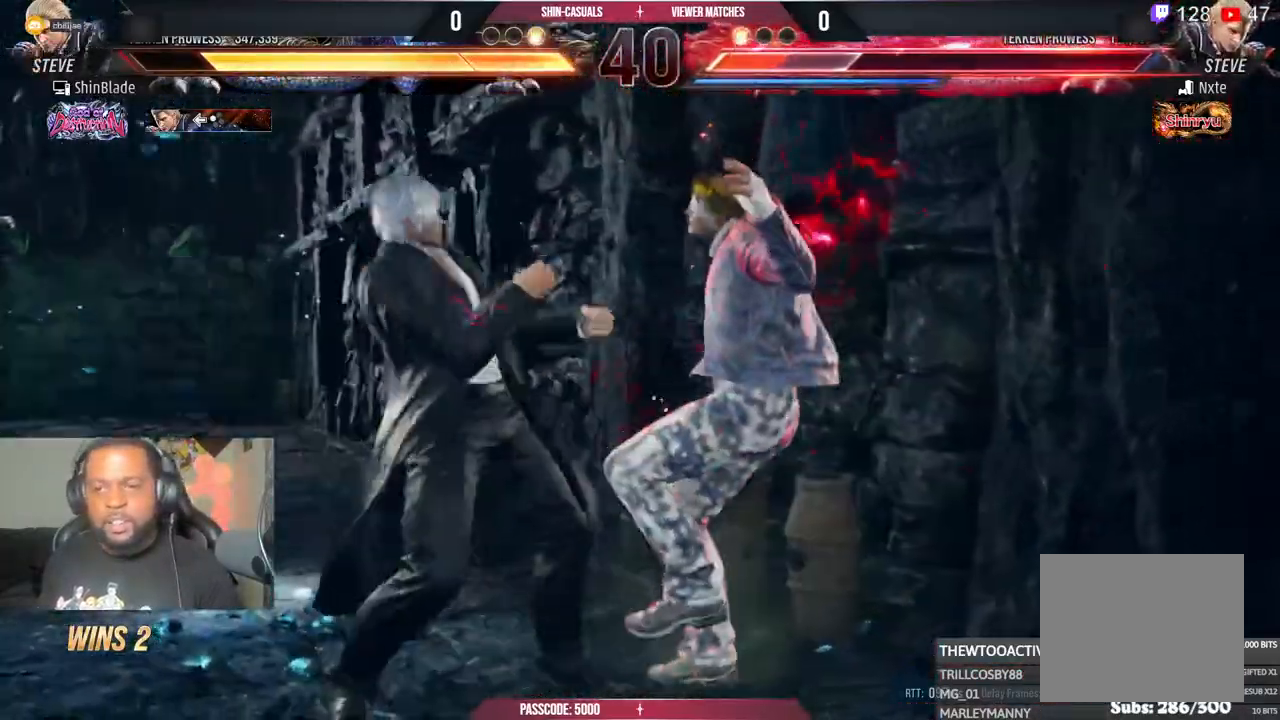
{"dt_ms": 500, "buttons": ["SQUARE", "TRIANGLE", "DPAD_LEFT"], "left_stick": "center", "right_stick": "center", "events": [[33, "CROSS", "up"], [217, "SQUARE", "down"], [400, "DPAD_LEFT", "down"], [400, "TRIANGLE", "down"], [433, "SQUARE", "up"], [500, "SQUARE", "down"]]}
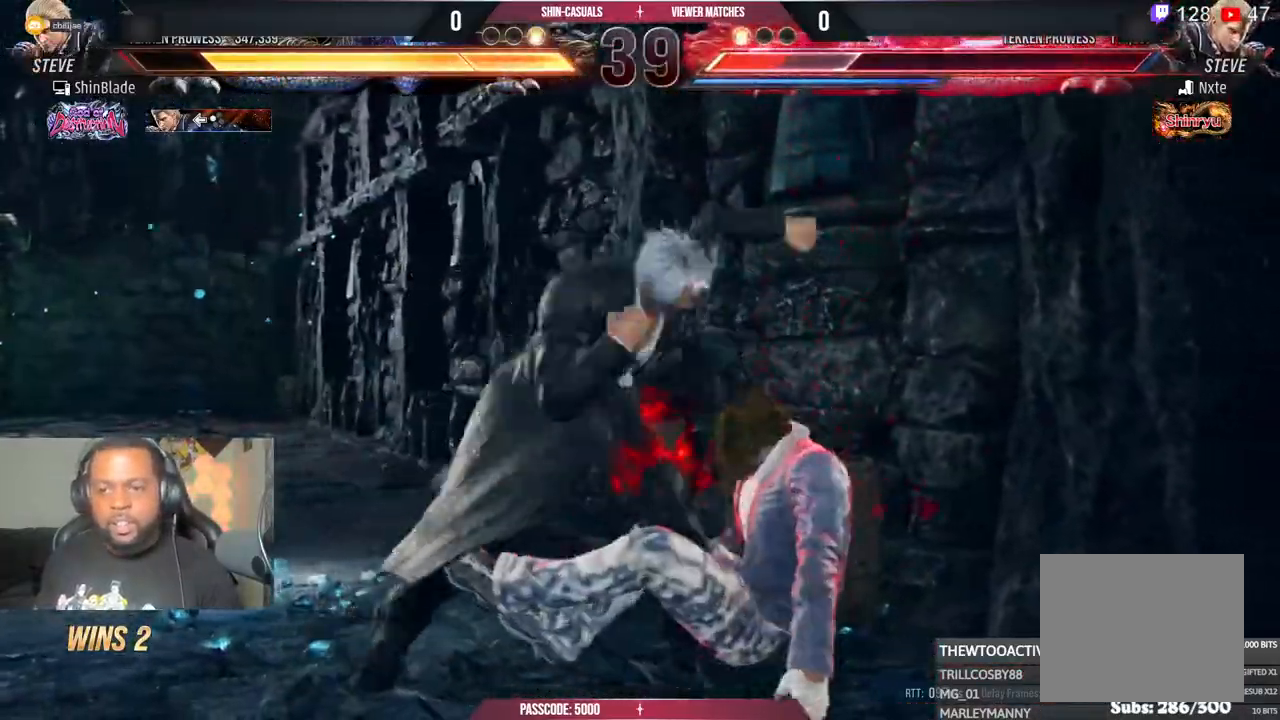
{"dt_ms": 1000, "buttons": [], "left_stick": "center", "right_stick": "center"}
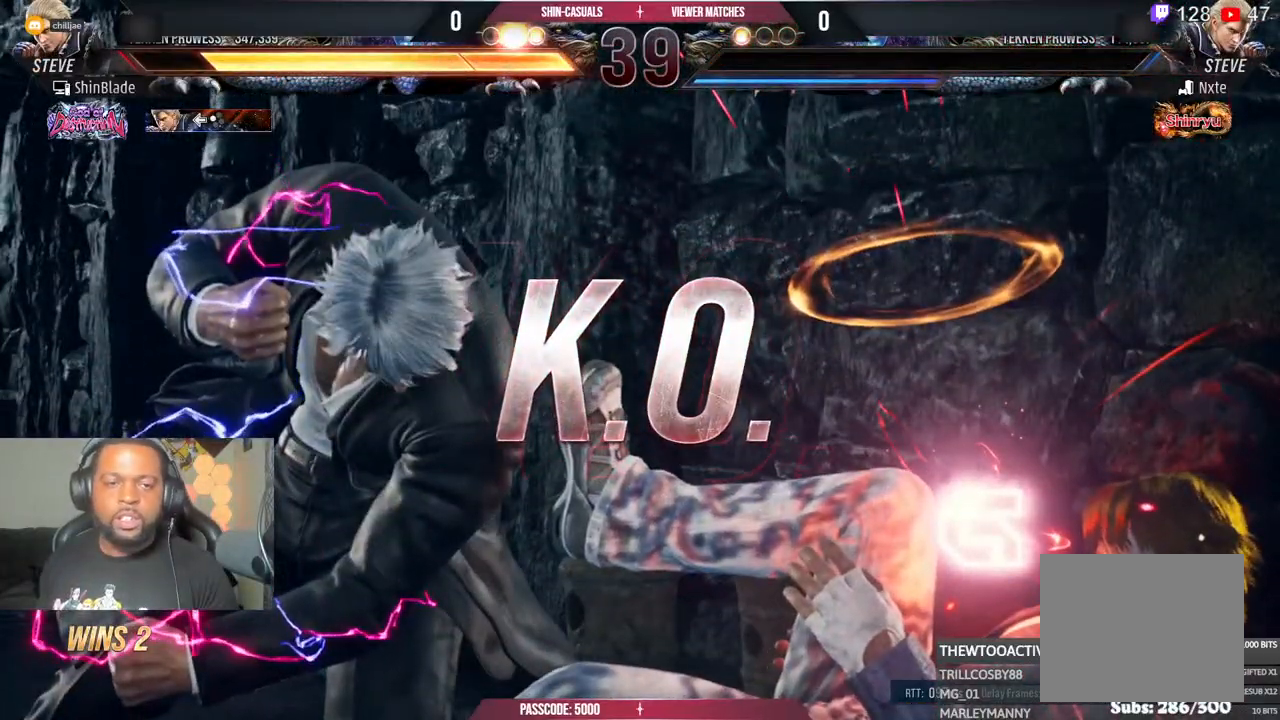
{"dt_ms": 500, "buttons": [], "left_stick": "center", "right_stick": "center", "events": []}
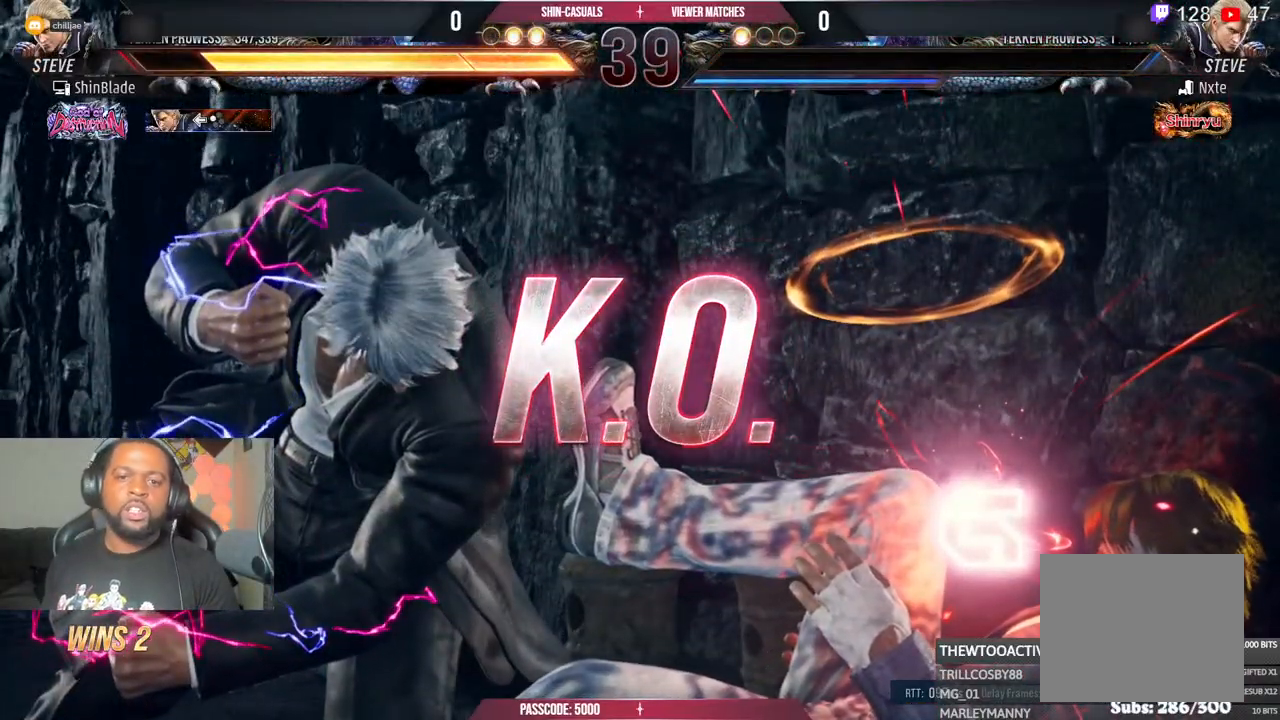
{"dt_ms": 500, "buttons": [], "left_stick": "center", "right_stick": "center", "events": []}
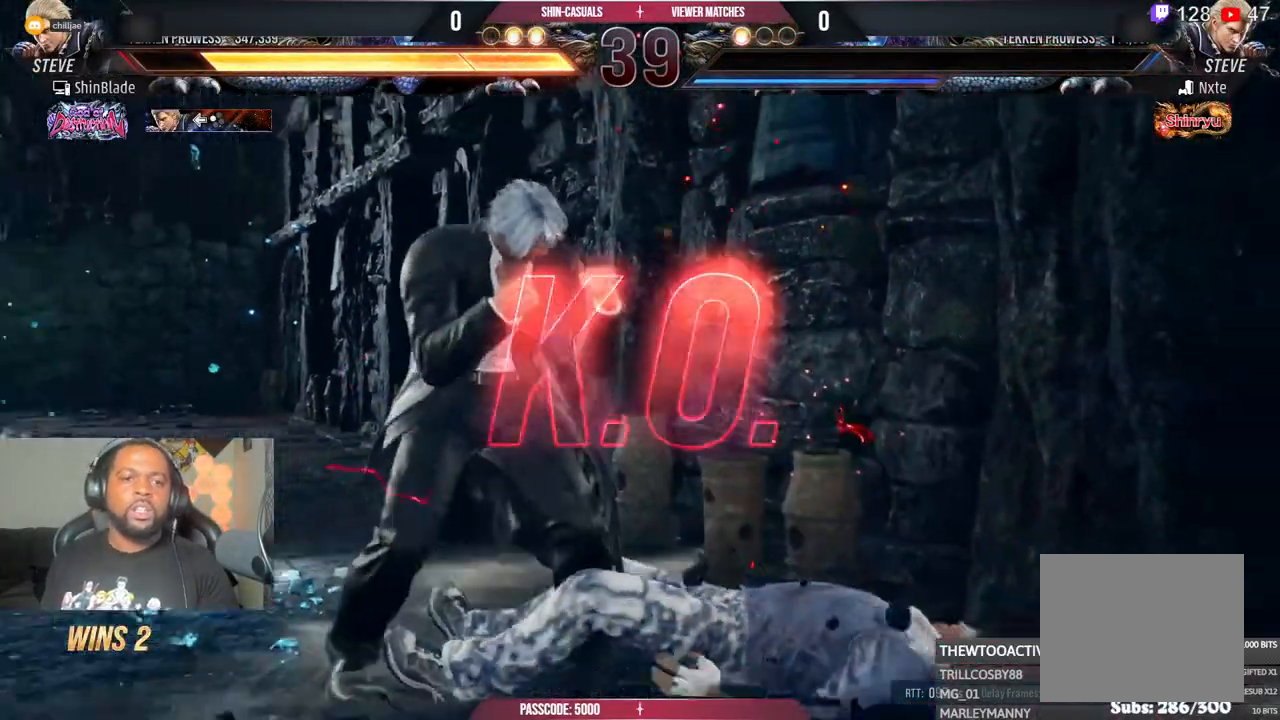
{"dt_ms": 500, "buttons": [], "left_stick": "center", "right_stick": "center", "events": []}
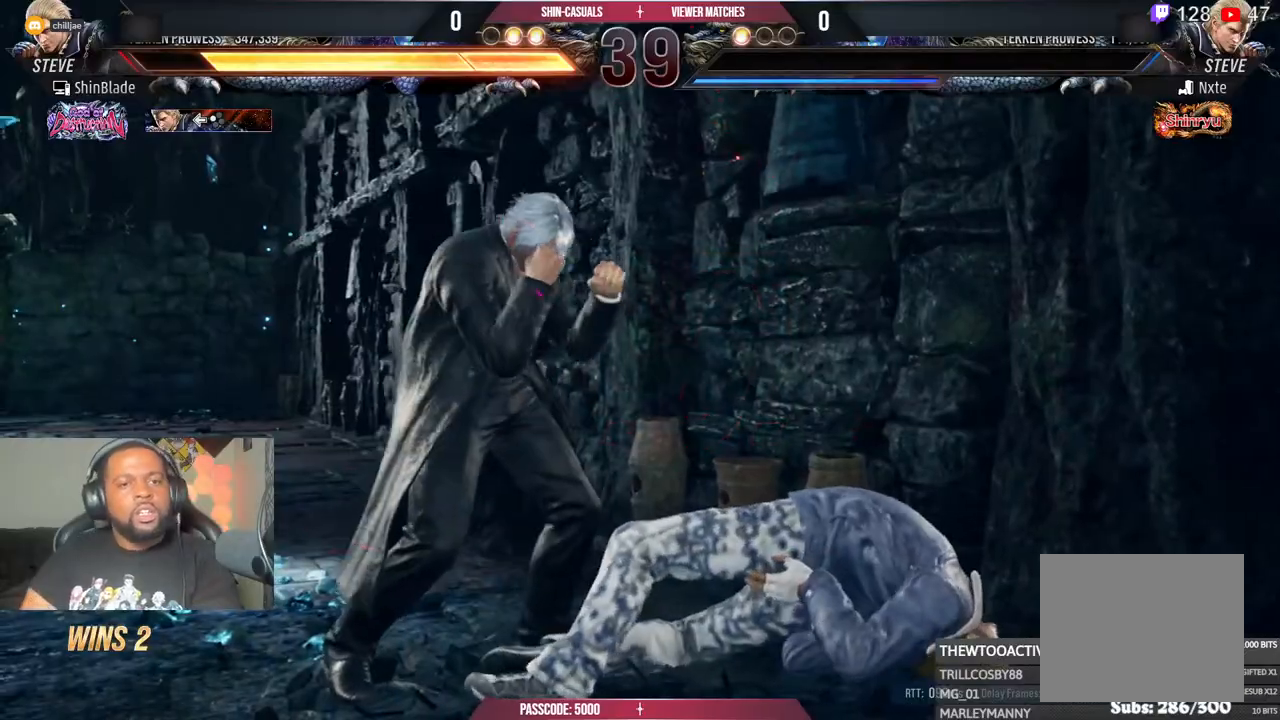
{"dt_ms": 500, "buttons": [], "left_stick": "center", "right_stick": "center", "events": []}
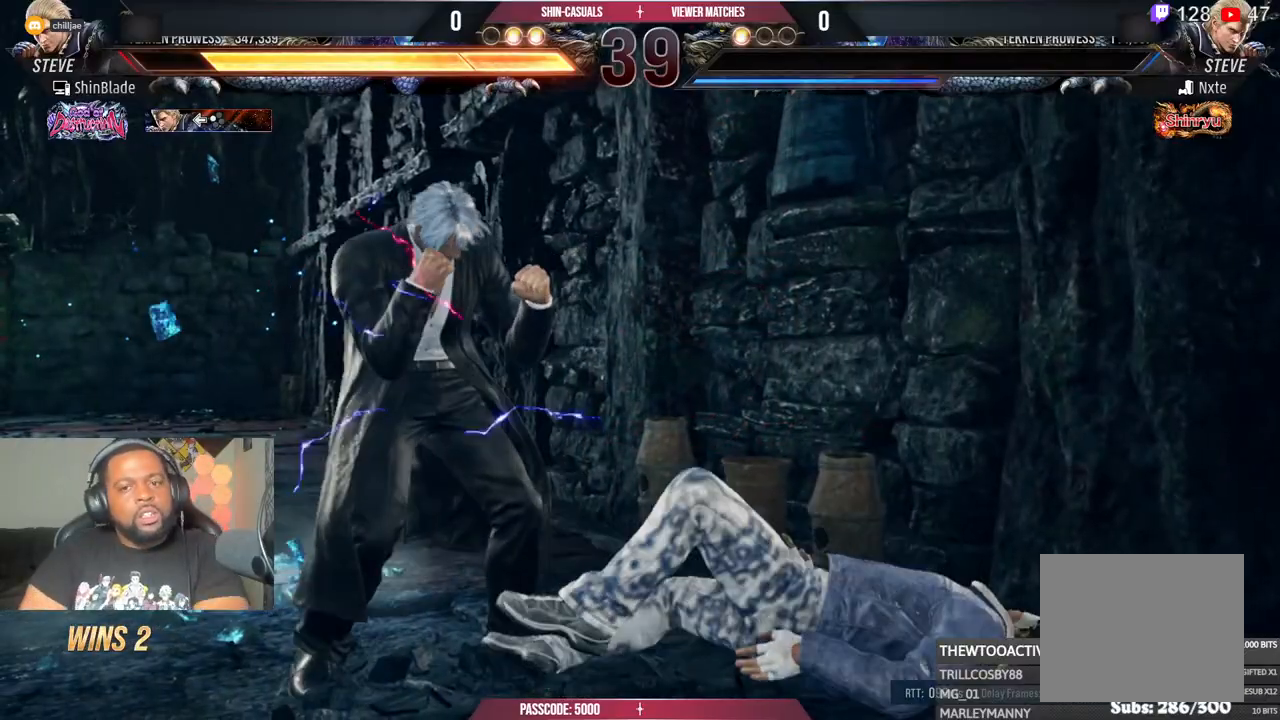
{"dt_ms": 500, "buttons": [], "left_stick": "center", "right_stick": "center", "events": []}
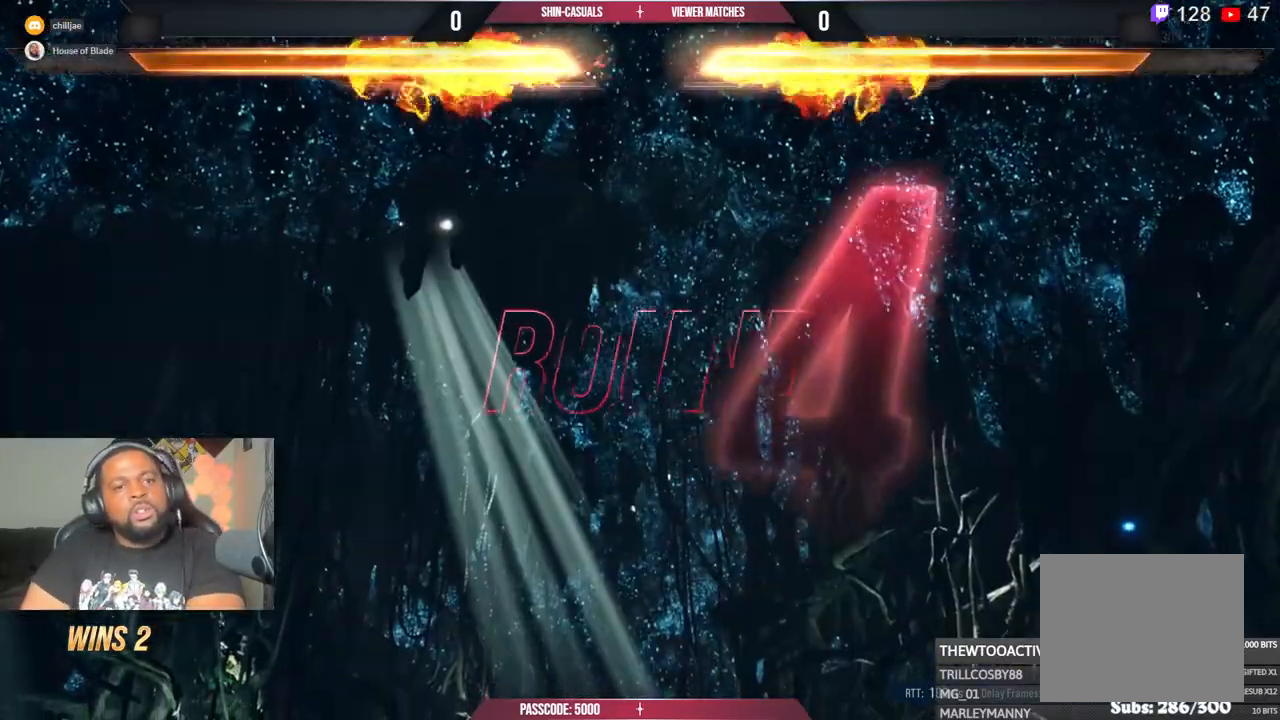
{"dt_ms": 500, "buttons": [], "left_stick": "center", "right_stick": "center", "events": []}
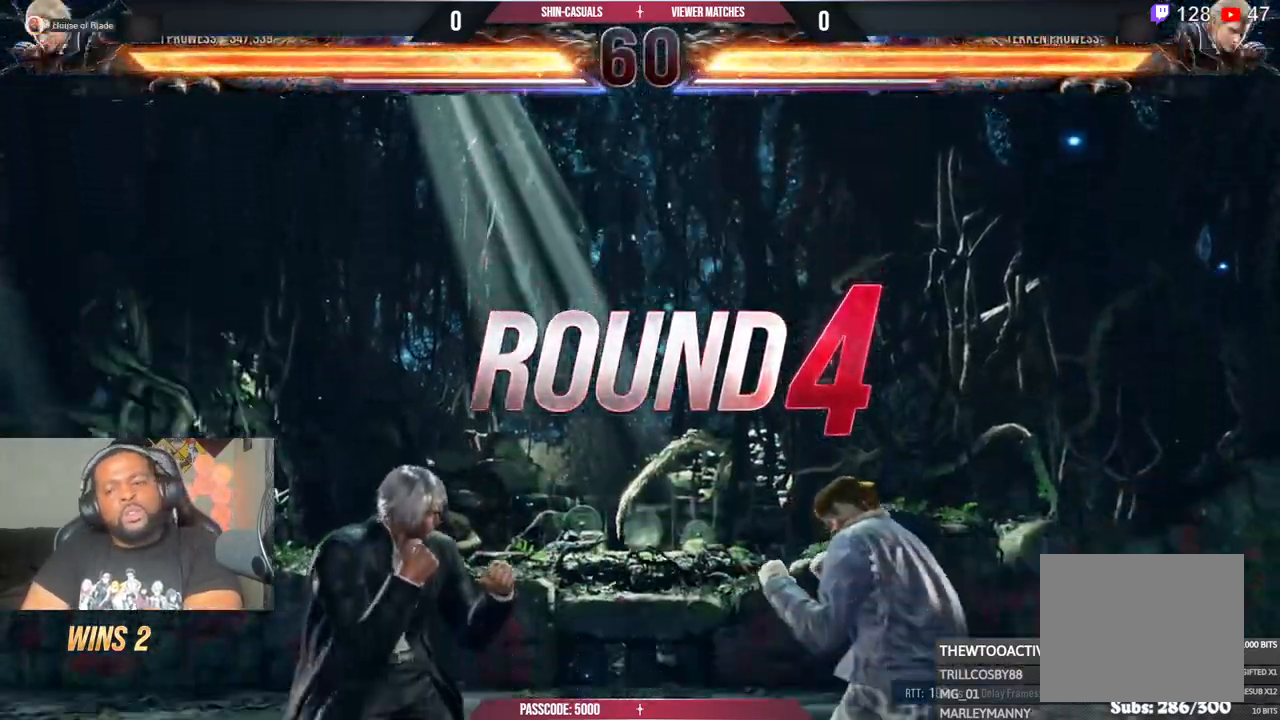
{"dt_ms": 500, "buttons": [], "left_stick": "center", "right_stick": "center", "events": []}
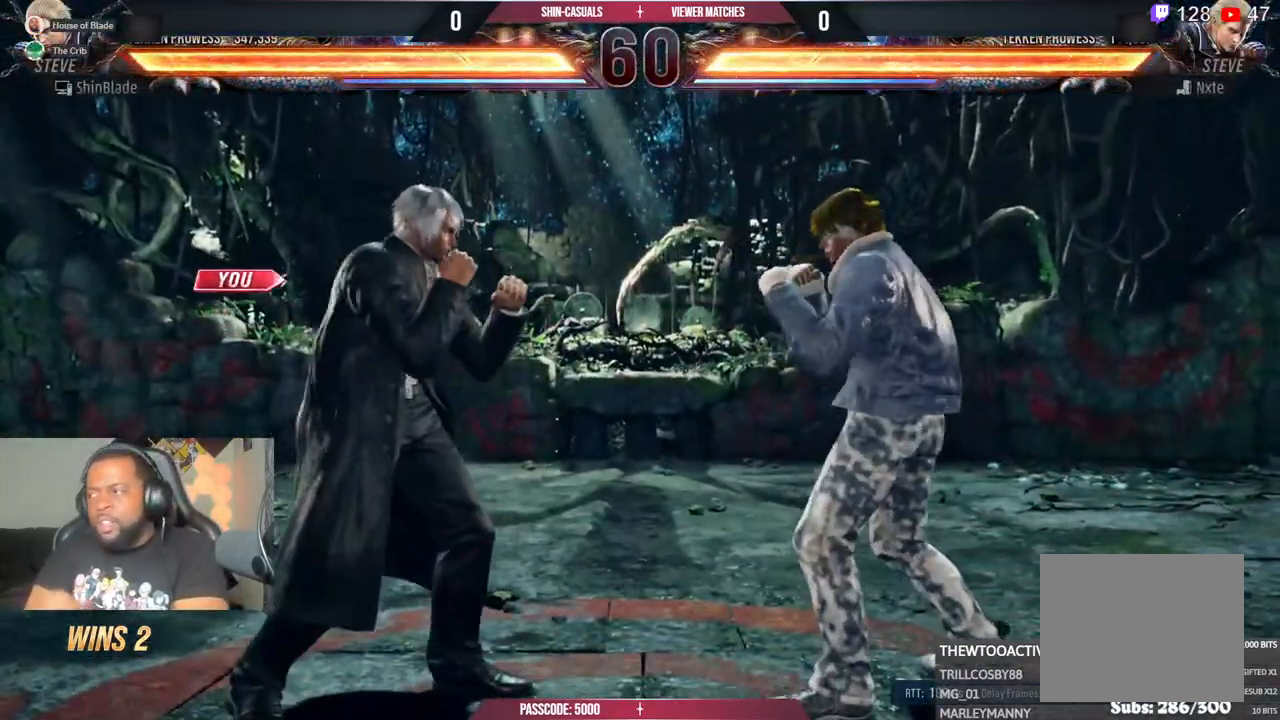
{"dt_ms": 500, "buttons": [], "left_stick": "center", "right_stick": "center", "events": []}